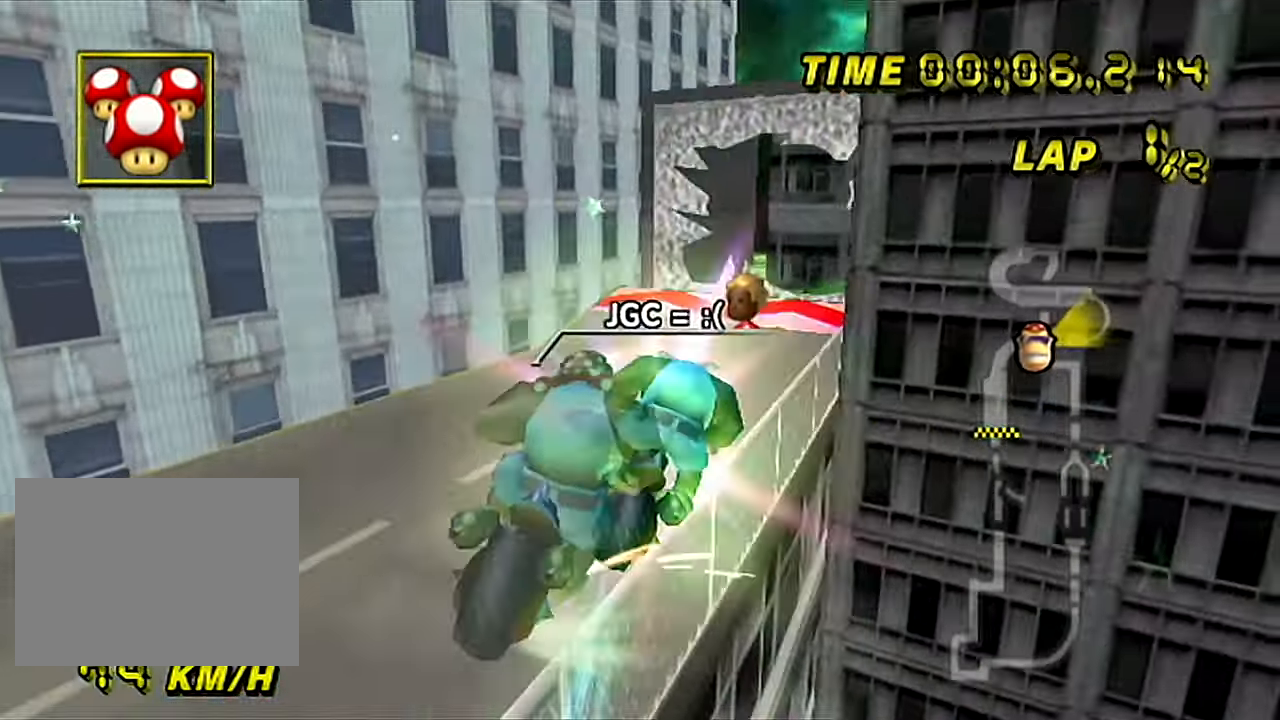
Gameplay with a controller (Nintendo layout); each line is a JSON object with the inputs held at the frame after it. "events" lists button and stick changes between this image and that frame as [ms after this image, input, new state], when the widget could be followed in between. Not read: B L3 R3 X Y Z.
{"buttons": ["A"], "left_stick": "down", "events": [[50, "R1", "up"]]}
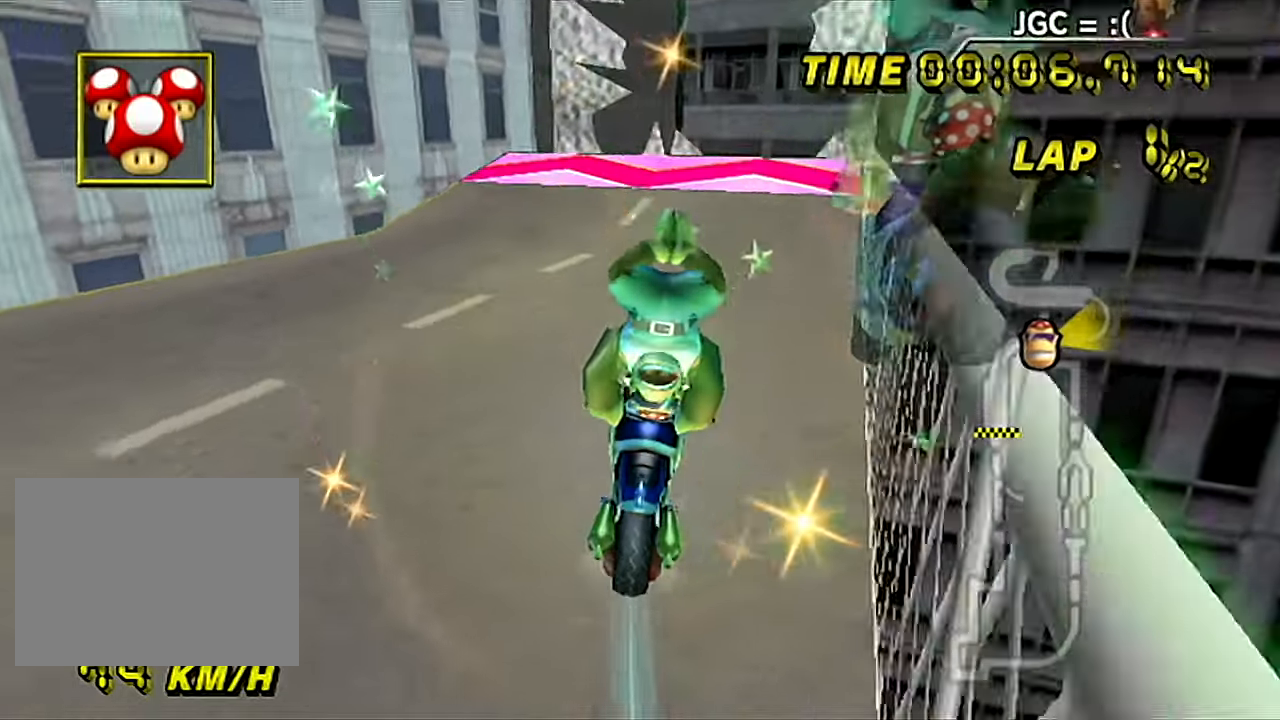
{"buttons": ["A"], "left_stick": "right", "events": [[333, "left_stick", "center"], [484, "left_stick", "right"]]}
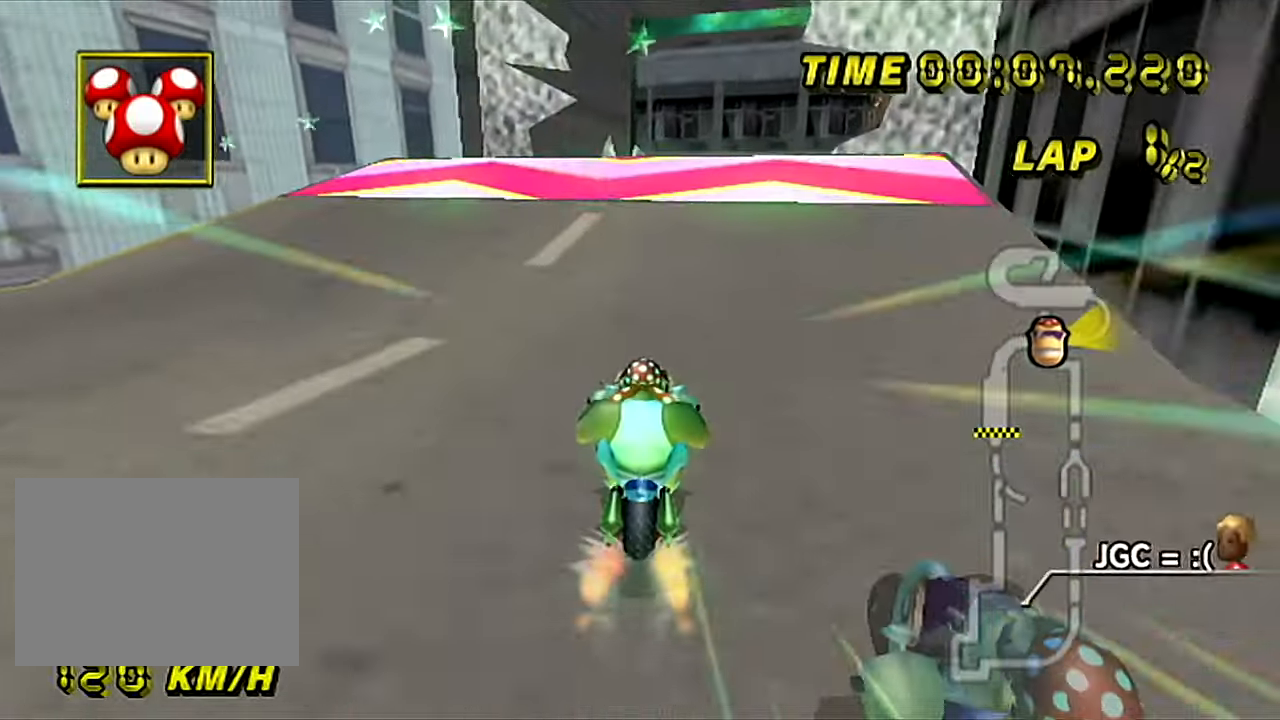
{"buttons": ["A"], "left_stick": "center", "events": [[117, "left_stick", "center"], [201, "left_stick", "up"], [301, "left_stick", "center"]]}
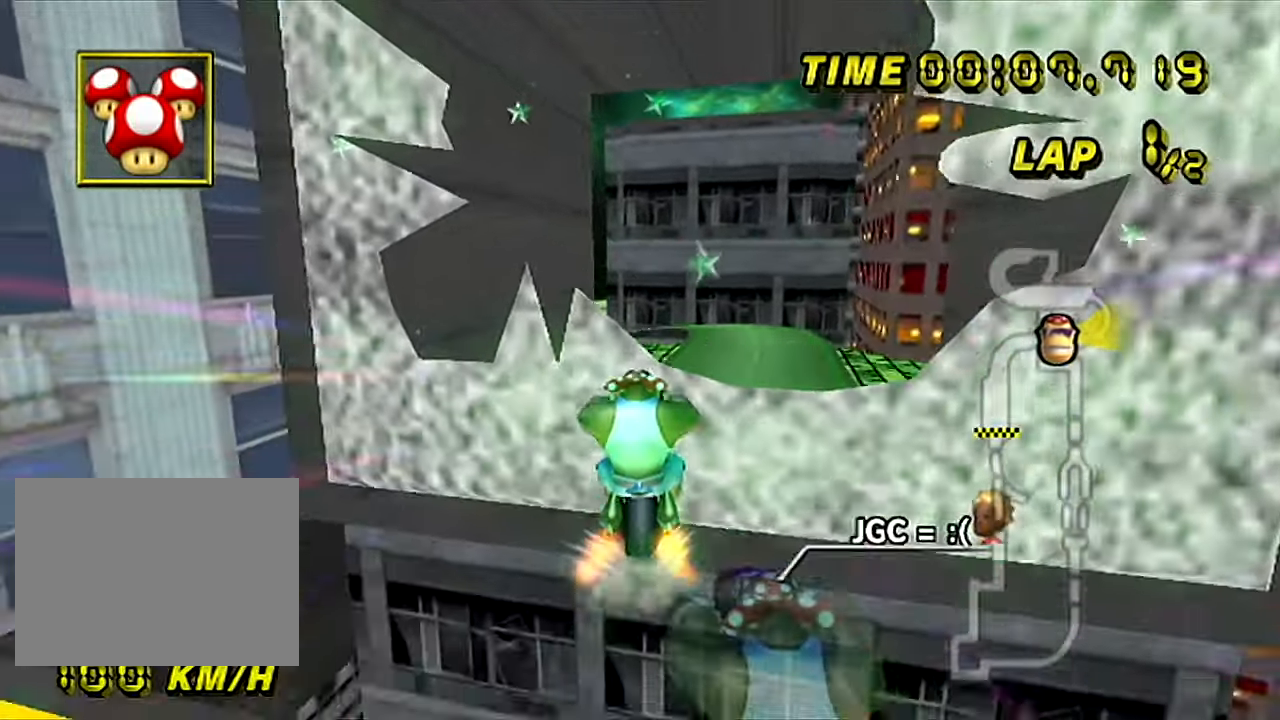
{"buttons": ["A"], "left_stick": "center", "events": []}
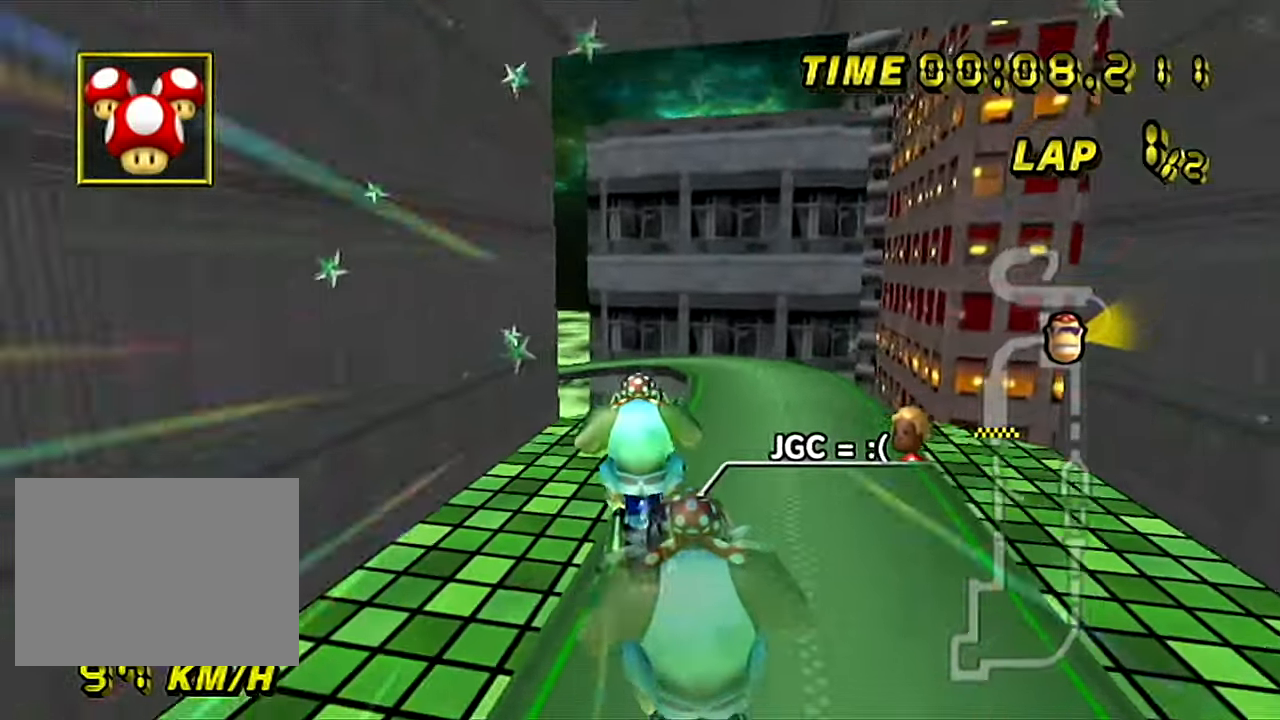
{"buttons": ["A", "R1"], "left_stick": "down-left", "events": [[367, "left_stick", "down-left"], [467, "R1", "down"]]}
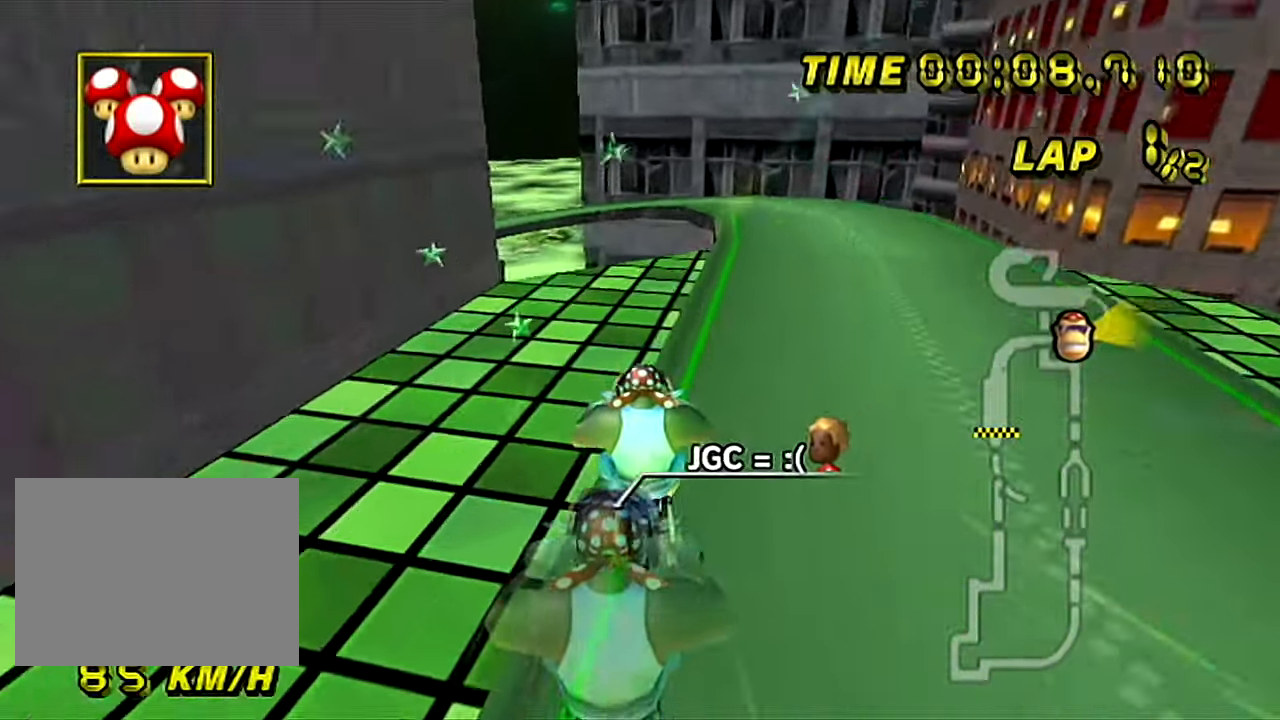
{"buttons": ["A", "R1"], "left_stick": "up-left", "events": [[133, "left_stick", "left"], [233, "left_stick", "up-left"]]}
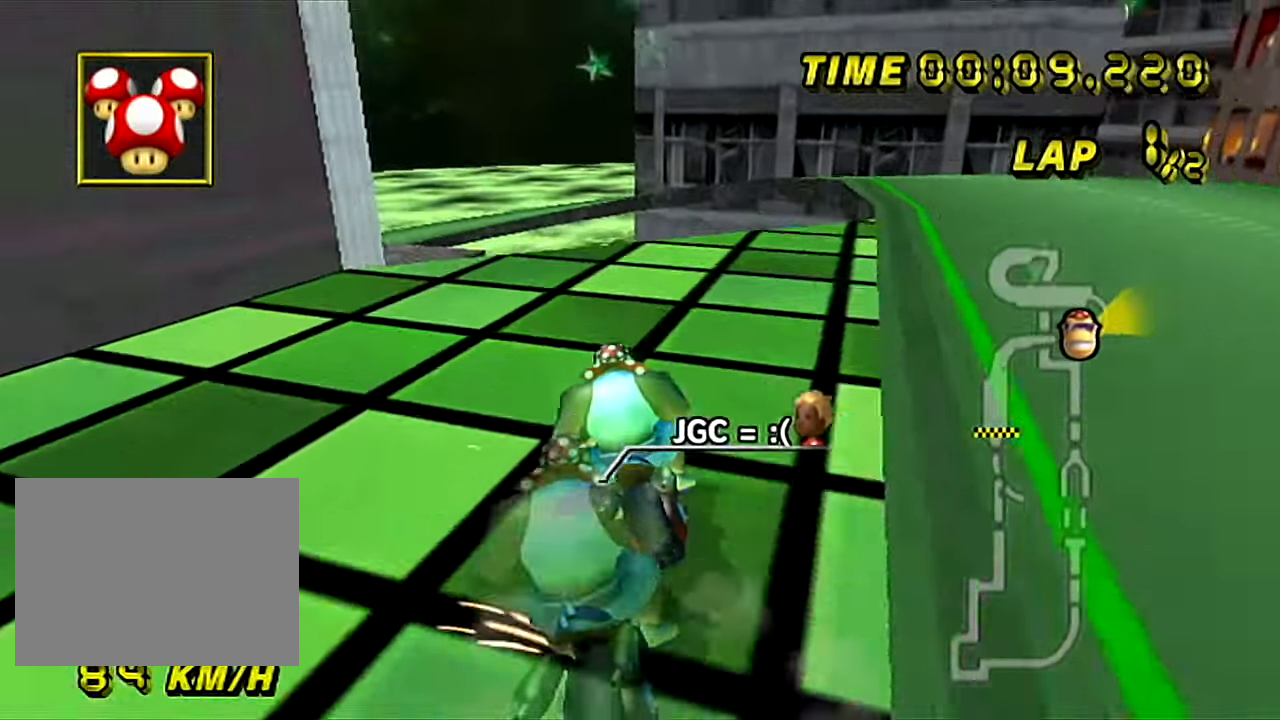
{"buttons": ["A", "R1"], "left_stick": "right", "events": [[384, "left_stick", "right"]]}
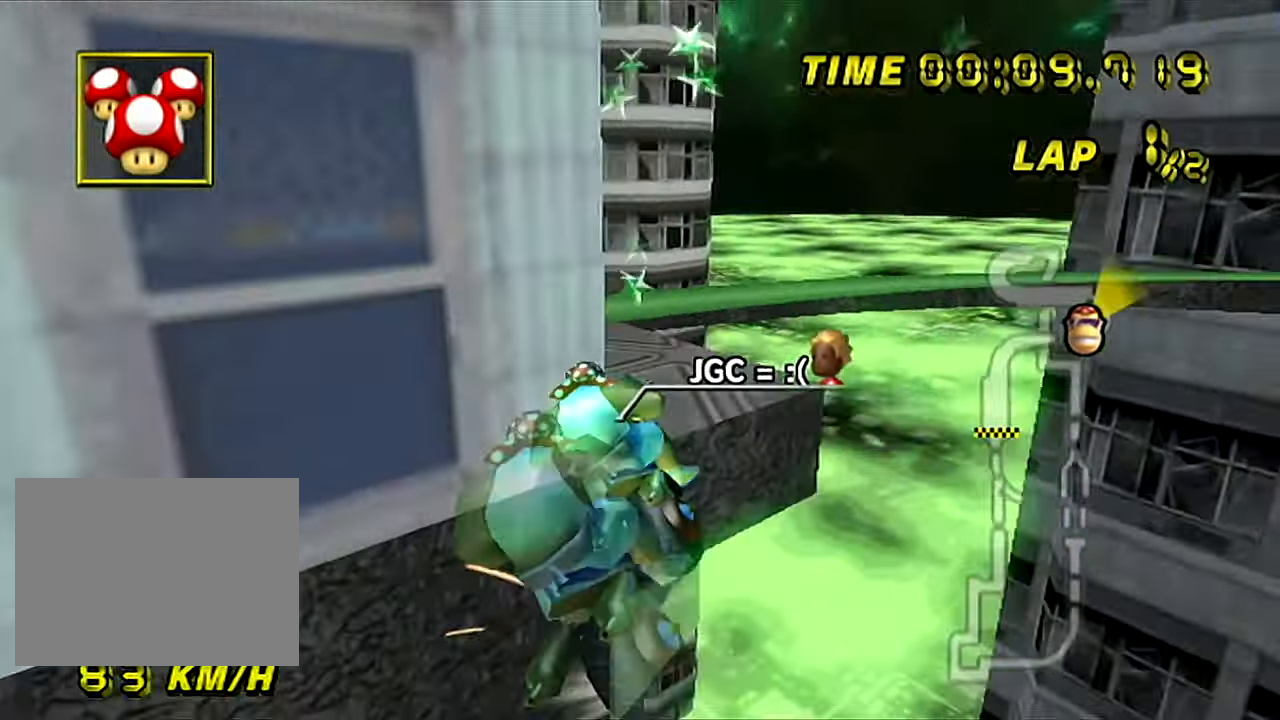
{"buttons": ["A", "R1"], "left_stick": "center", "events": [[33, "left_stick", "down"], [100, "left_stick", "down-left"], [333, "left_stick", "left"], [350, "L1", "down"], [434, "L1", "up"], [484, "left_stick", "center"]]}
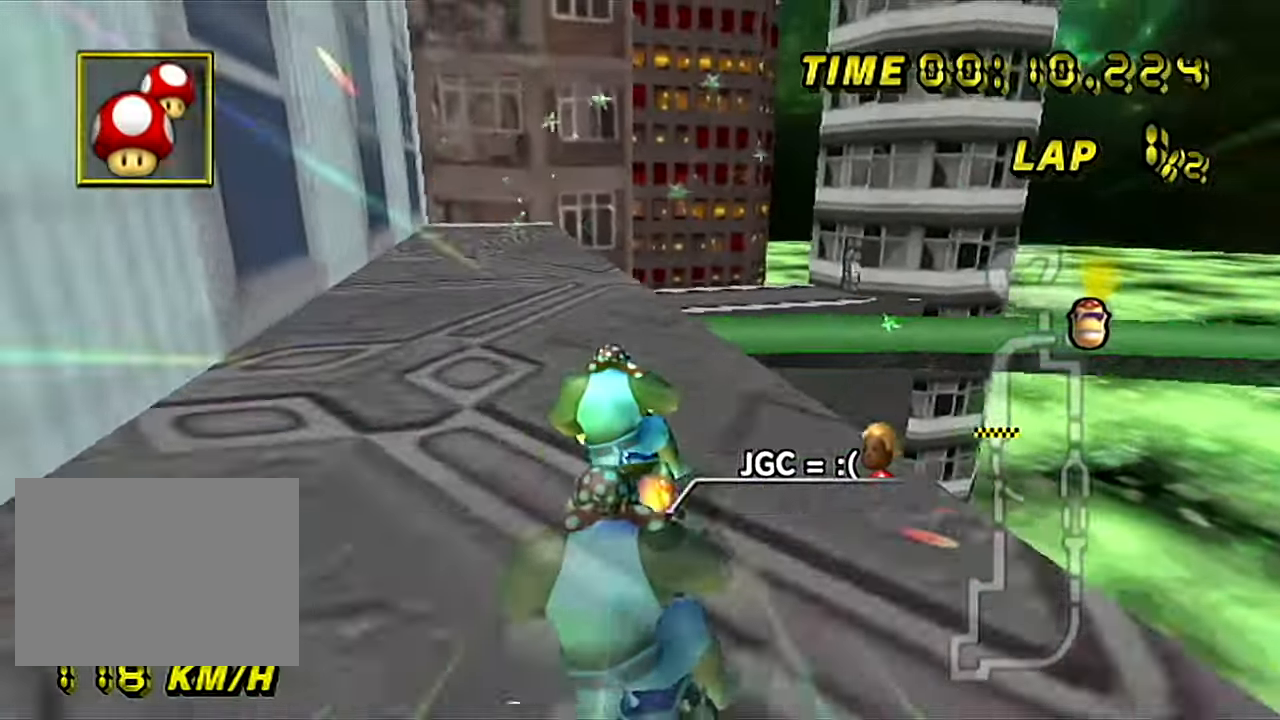
{"buttons": ["A", "R1"], "left_stick": "up-left", "events": [[184, "left_stick", "up-left"]]}
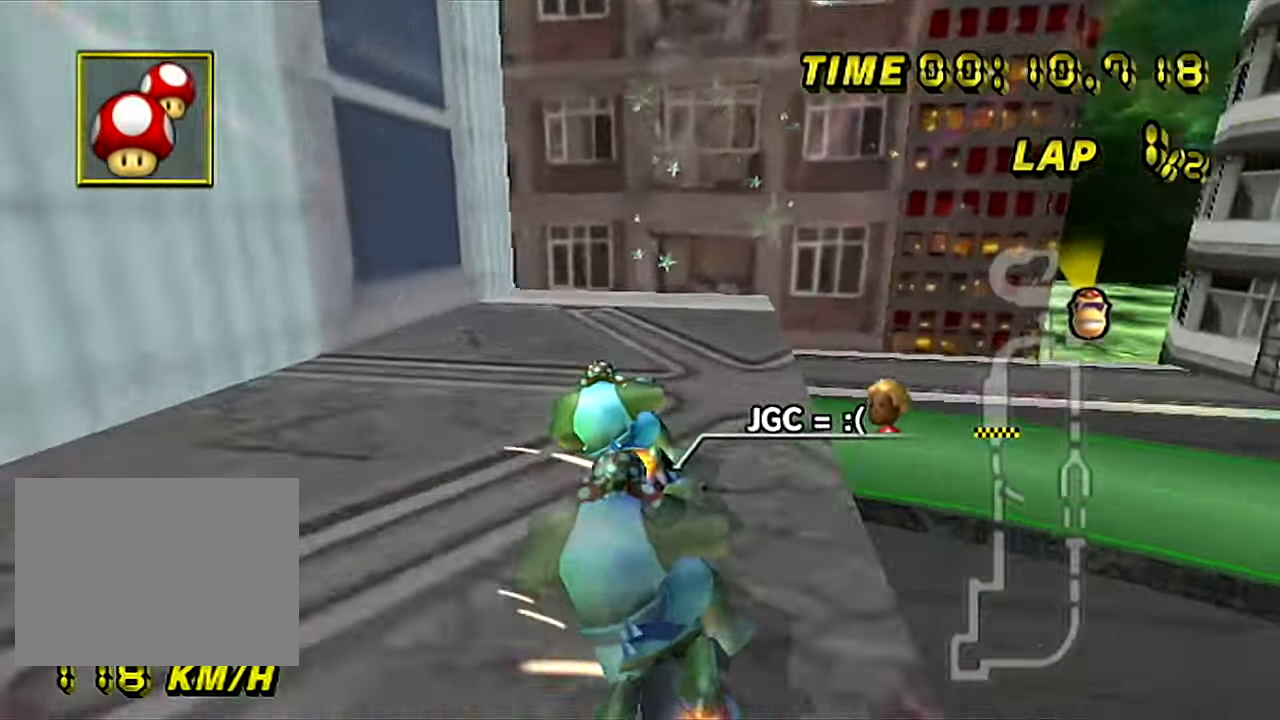
{"buttons": ["A", "R1"], "left_stick": "down", "events": [[17, "left_stick", "left"], [333, "left_stick", "down-left"], [434, "left_stick", "down"]]}